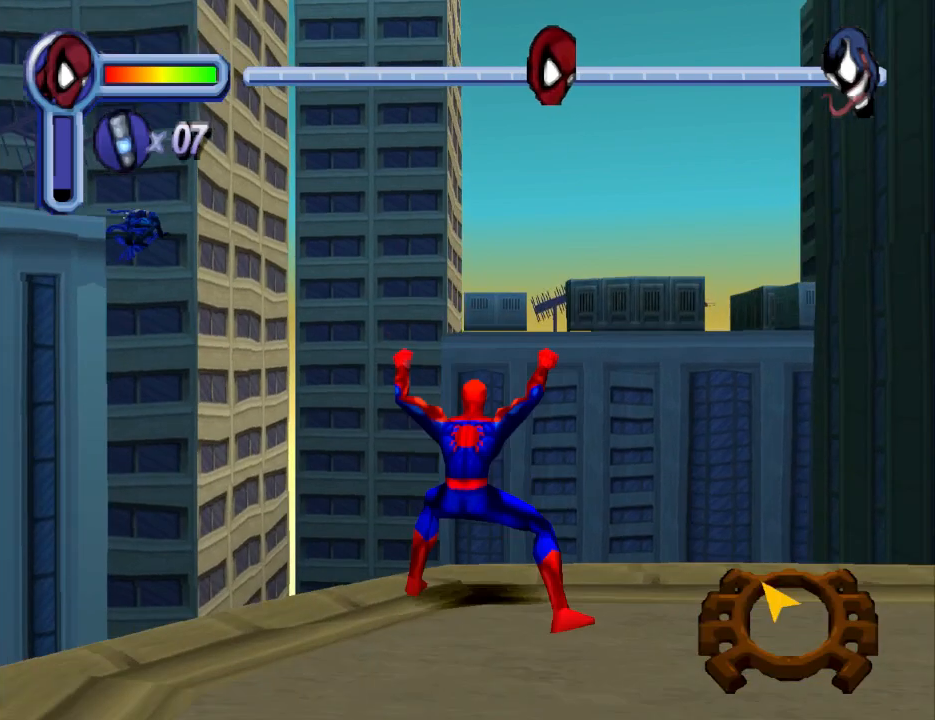
Gameplay with a controller (PlayStation layout); each line is a JSON object with the inputs held at the frame after it. "events" lists button and stick changes between this image and that frame as [ms after this image, input, new state], when the widget could be followed in between. Not read: L2 R2 left_stick right_stick.
{"buttons": ["CROSS", "DPAD_UP"], "events": [[333, "CROSS", "down"], [333, "DPAD_UP", "down"]]}
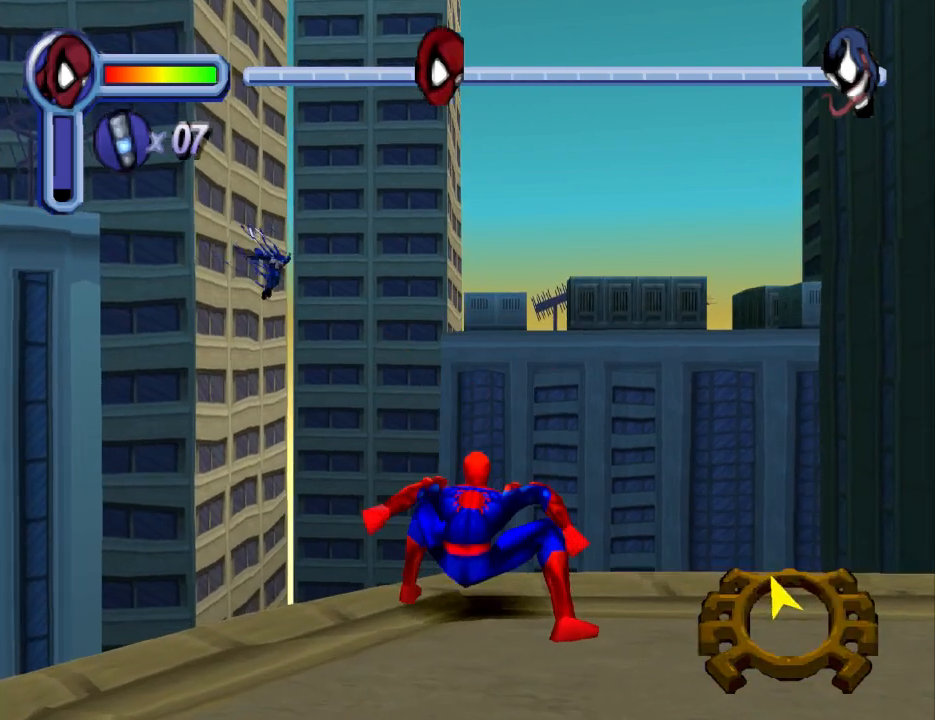
{"buttons": ["DPAD_UP"], "events": [[333, "DPAD_RIGHT", "down"], [433, "CROSS", "up"], [433, "DPAD_RIGHT", "up"]]}
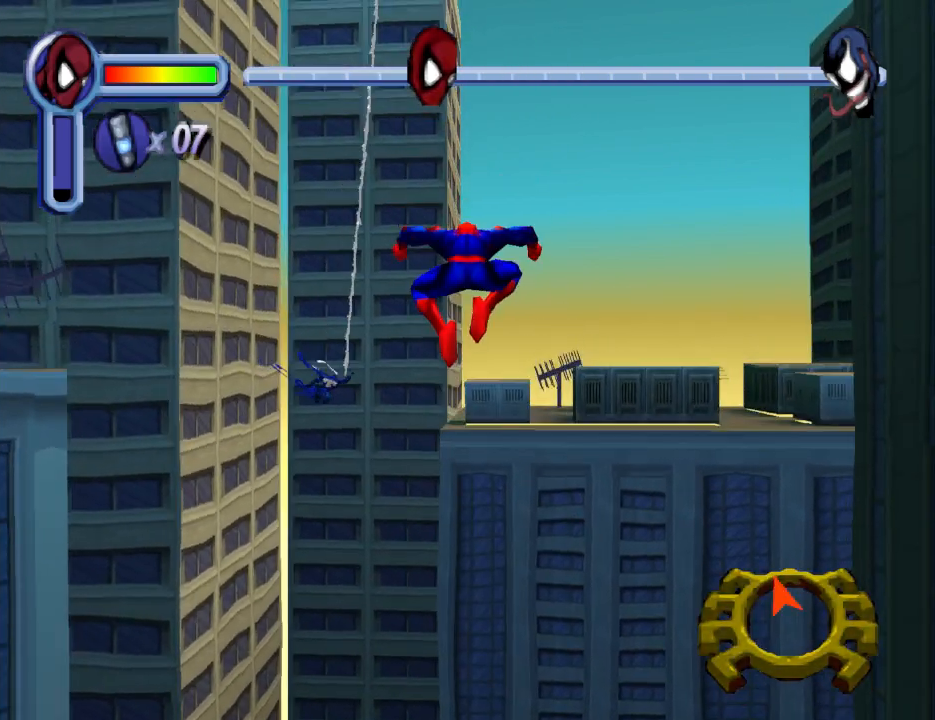
{"buttons": ["R1", "DPAD_UP"], "events": [[67, "R1", "down"]]}
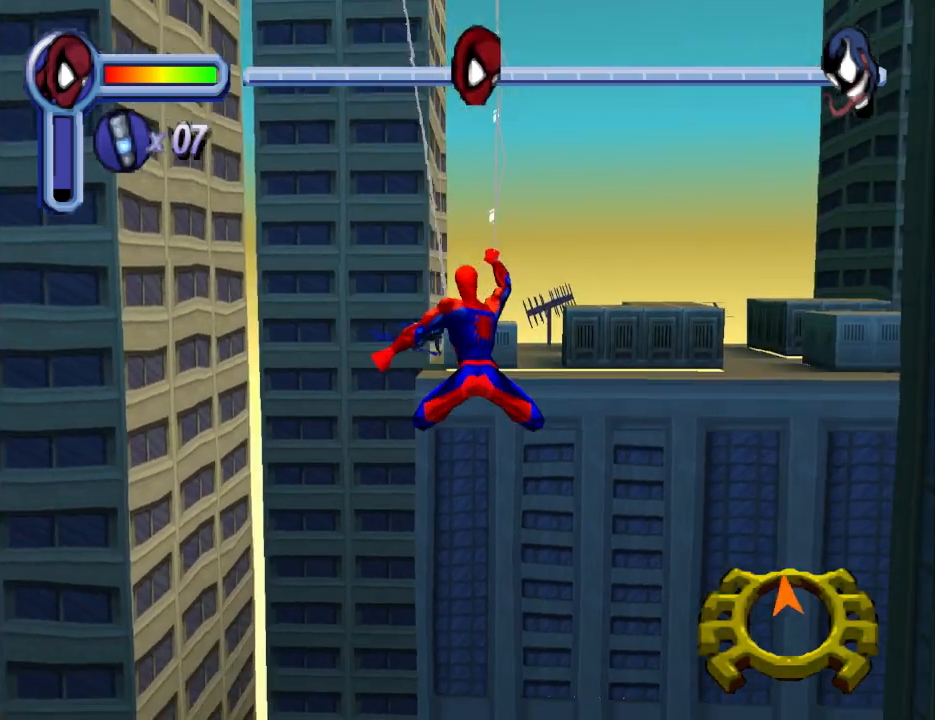
{"buttons": ["R1", "DPAD_UP"], "events": []}
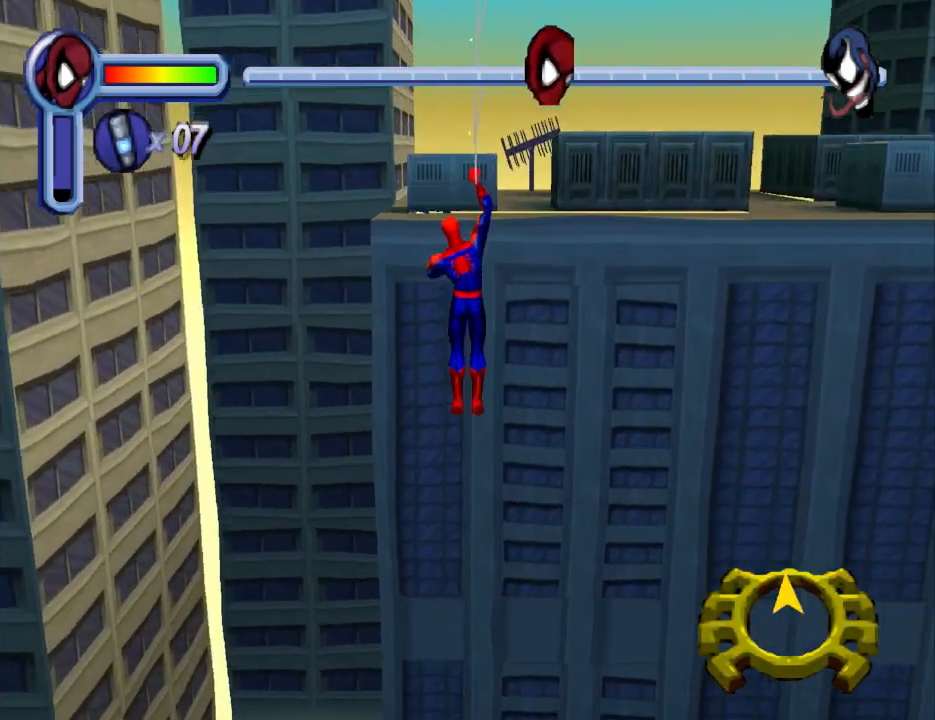
{"buttons": ["R1", "DPAD_UP"], "events": []}
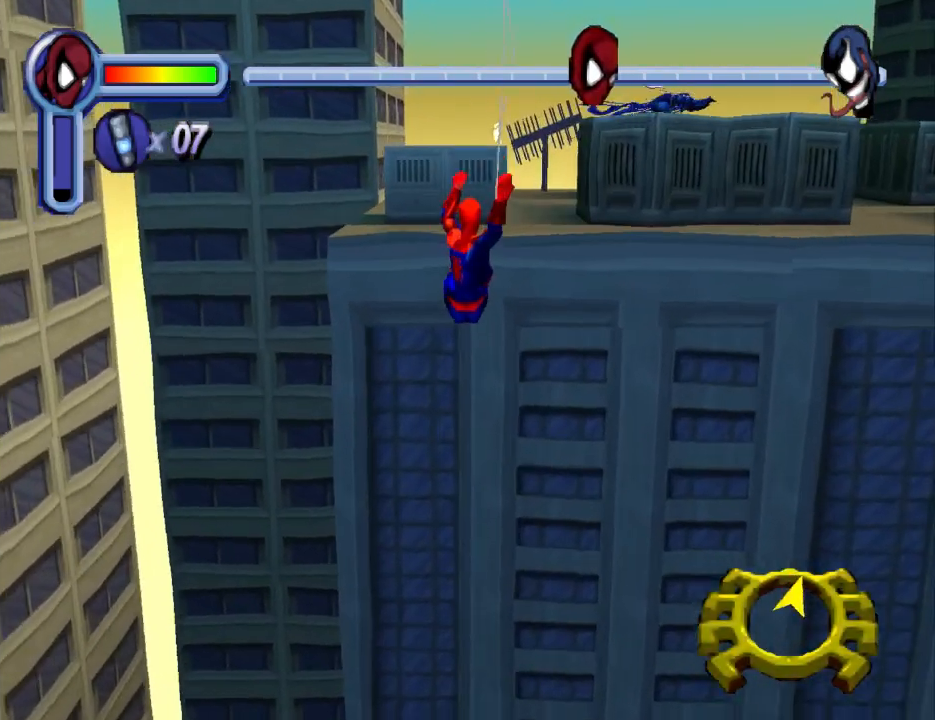
{"buttons": ["R1", "DPAD_UP"], "events": []}
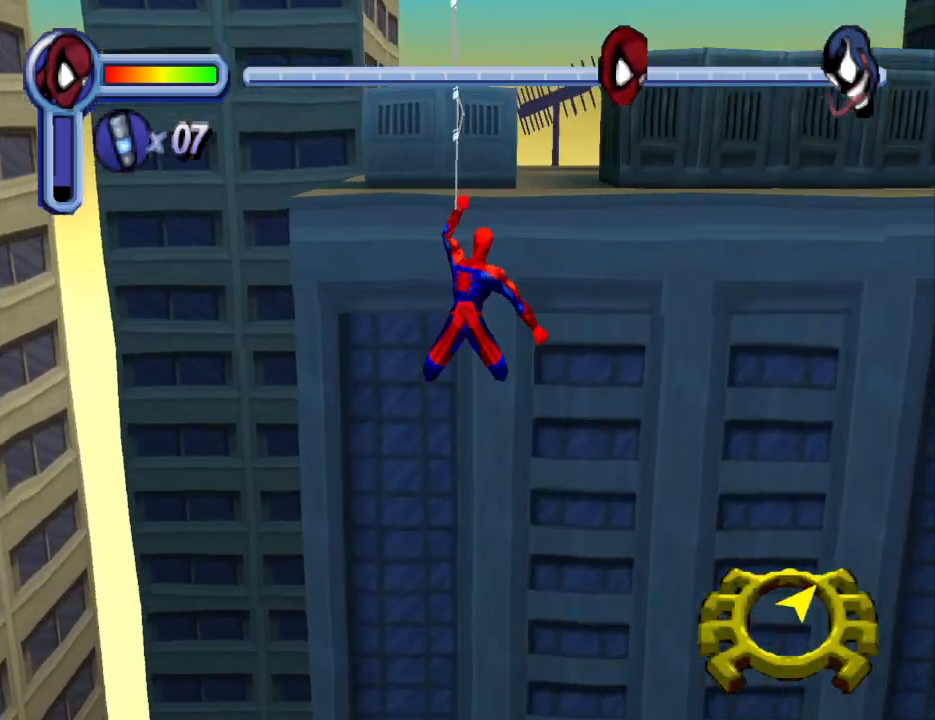
{"buttons": ["R1", "DPAD_UP"], "events": []}
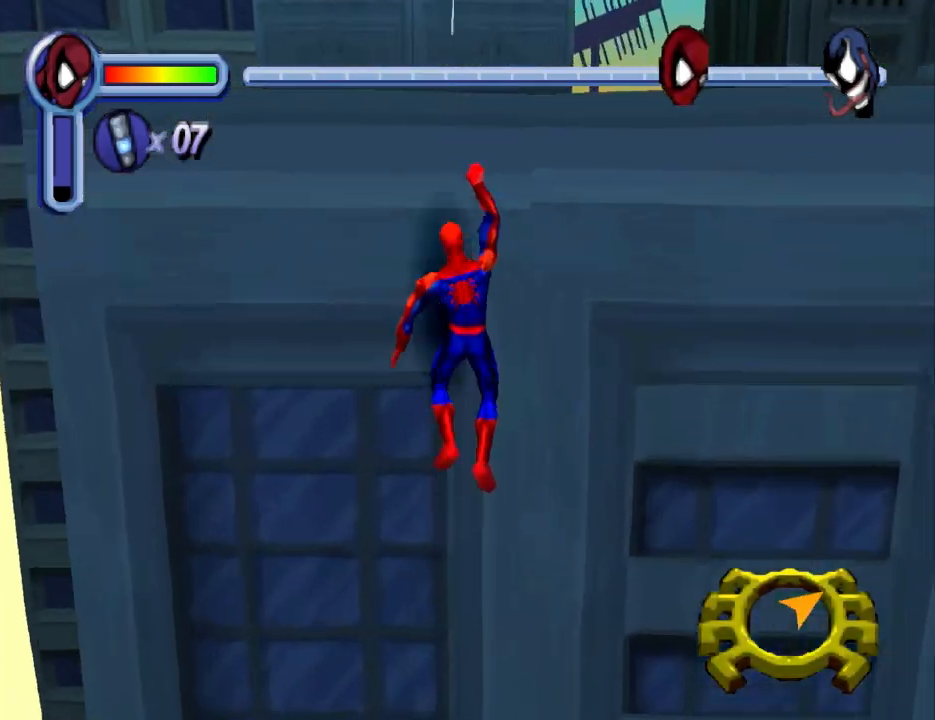
{"buttons": ["DPAD_UP"], "events": [[167, "R1", "up"]]}
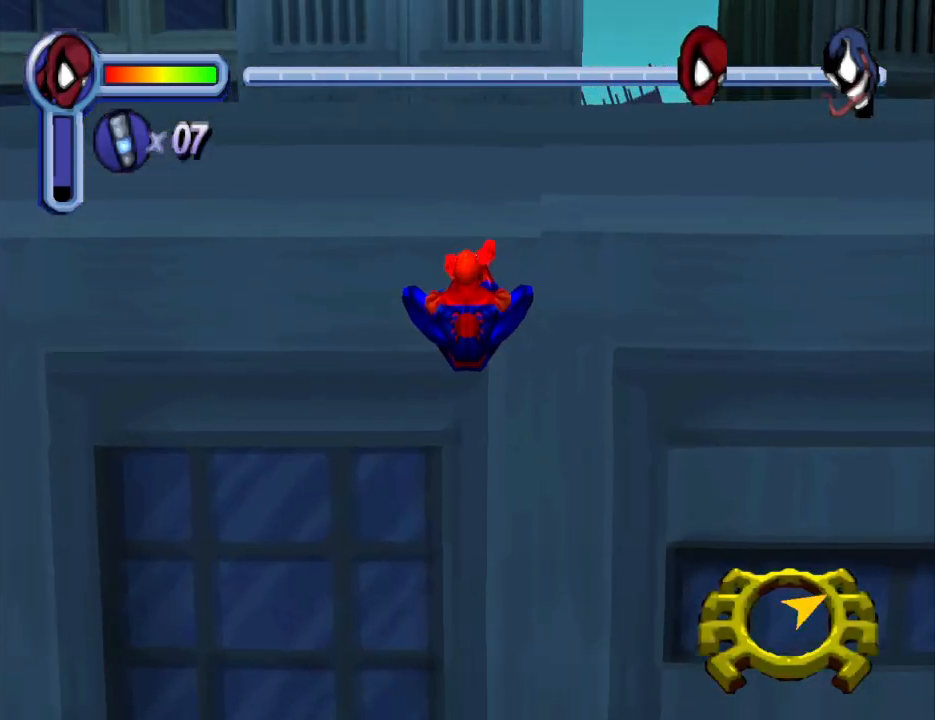
{"buttons": ["DPAD_UP", "DPAD_RIGHT"], "events": [[500, "DPAD_RIGHT", "down"]]}
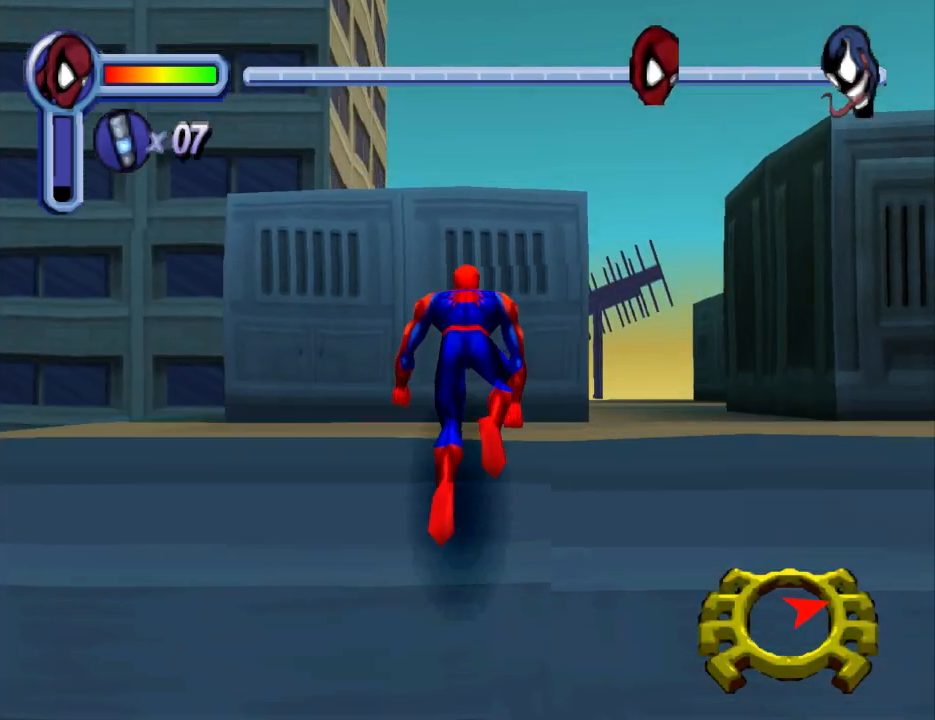
{"buttons": ["DPAD_UP", "DPAD_RIGHT"], "events": []}
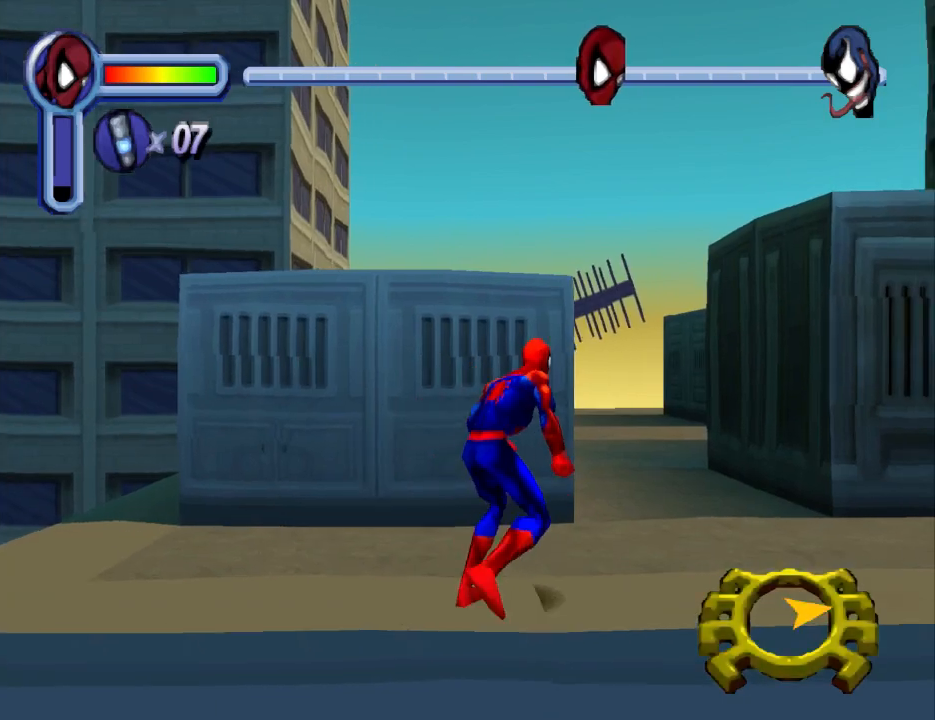
{"buttons": ["CROSS", "DPAD_UP", "DPAD_RIGHT"], "events": [[33, "CROSS", "down"]]}
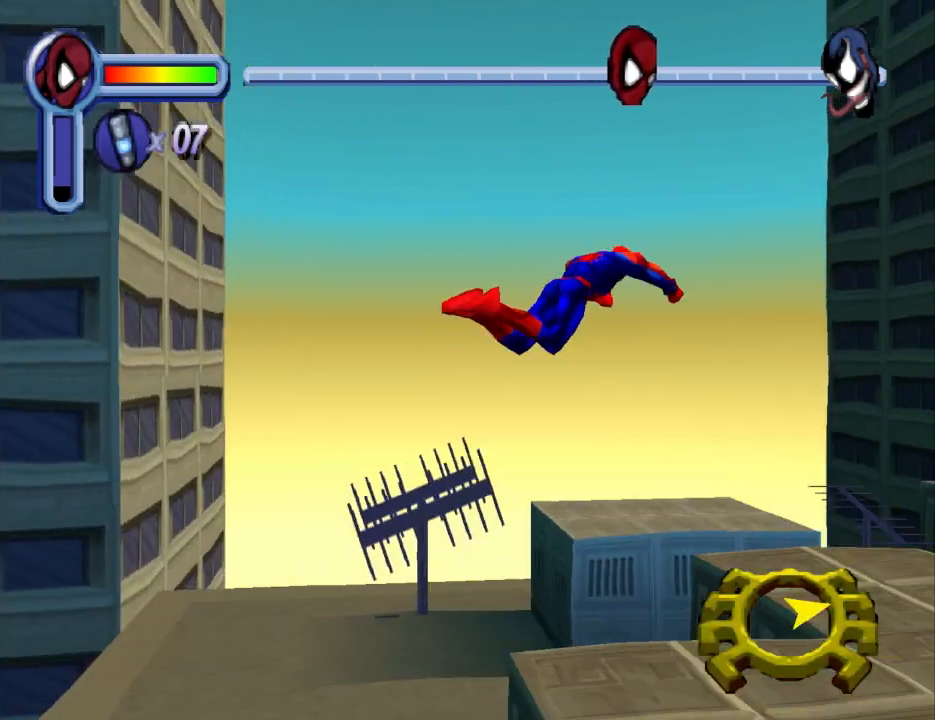
{"buttons": ["DPAD_UP", "DPAD_RIGHT"], "events": [[200, "CROSS", "up"], [333, "DPAD_UP", "up"], [433, "DPAD_UP", "down"]]}
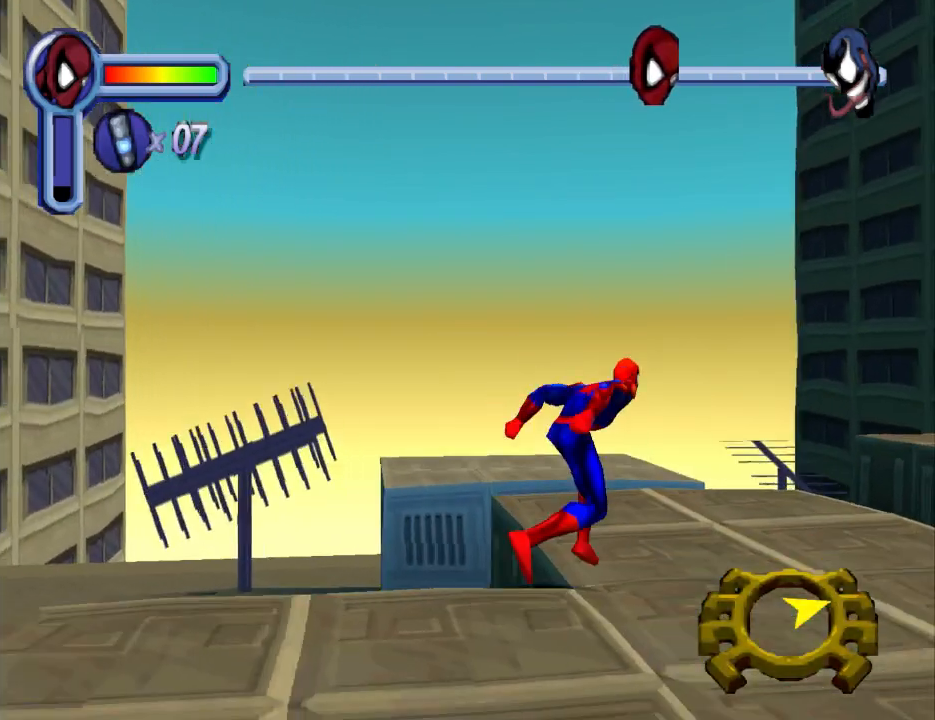
{"buttons": ["L1", "DPAD_UP", "DPAD_RIGHT"], "events": [[200, "L1", "down"]]}
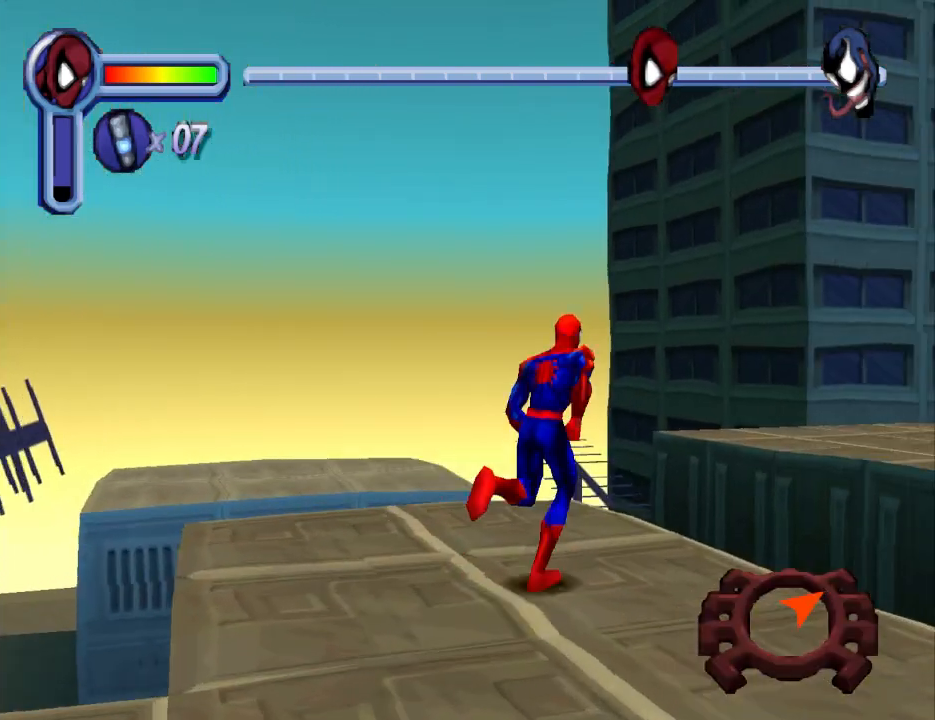
{"buttons": ["CROSS", "DPAD_RIGHT"], "events": [[167, "L1", "up"], [267, "CROSS", "down"], [467, "DPAD_UP", "up"]]}
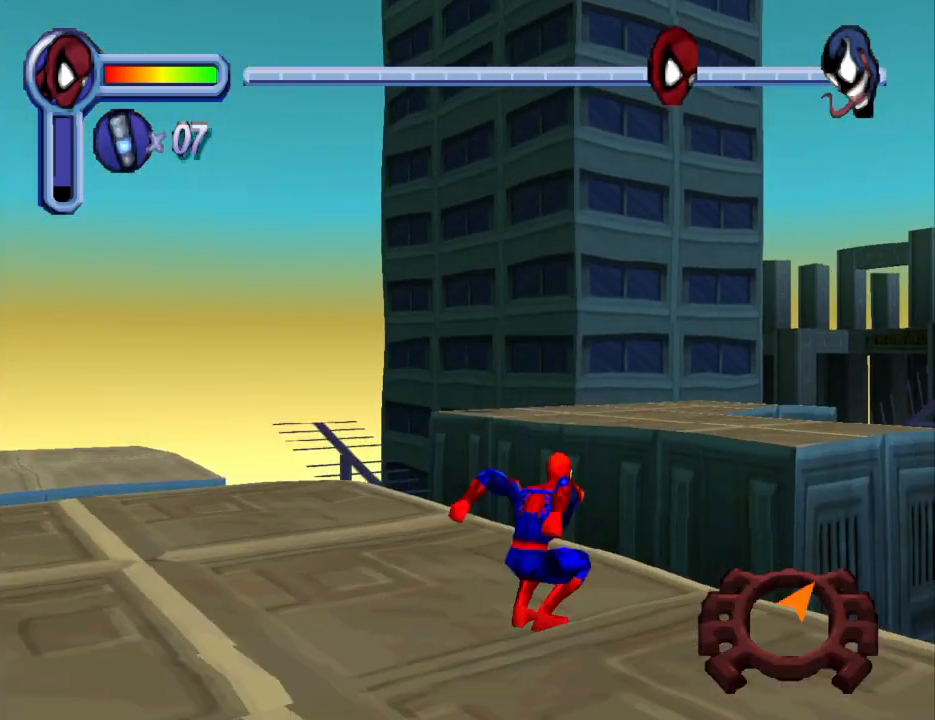
{"buttons": ["CROSS", "DPAD_UP", "DPAD_RIGHT"], "events": [[67, "DPAD_UP", "down"], [133, "DPAD_RIGHT", "up"], [367, "DPAD_RIGHT", "down"]]}
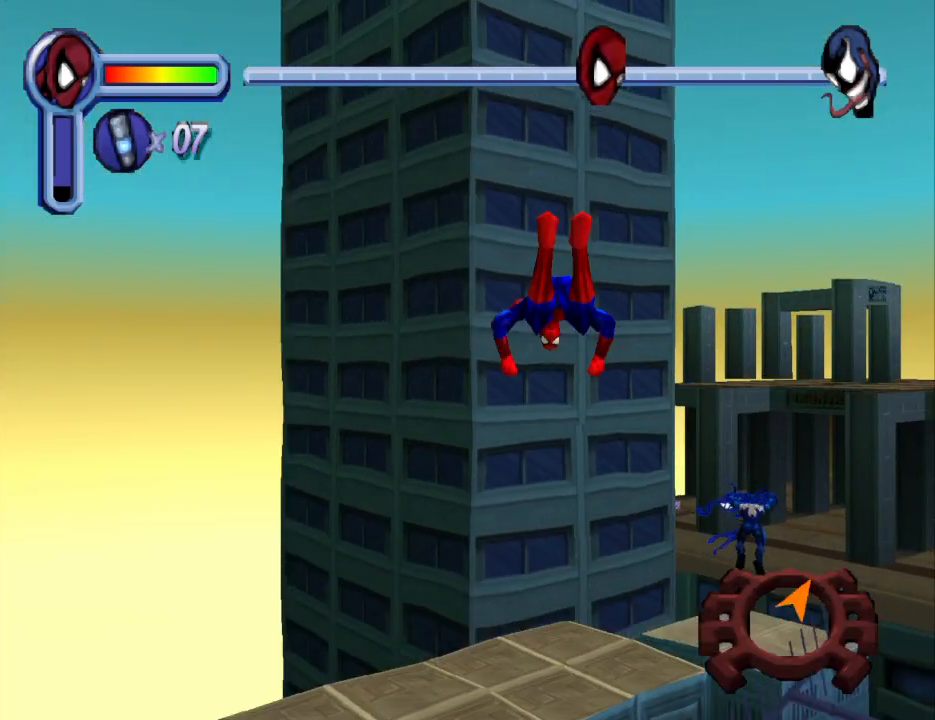
{"buttons": ["CROSS", "DPAD_UP"], "events": [[167, "CROSS", "up"], [367, "DPAD_RIGHT", "up"], [433, "CROSS", "down"]]}
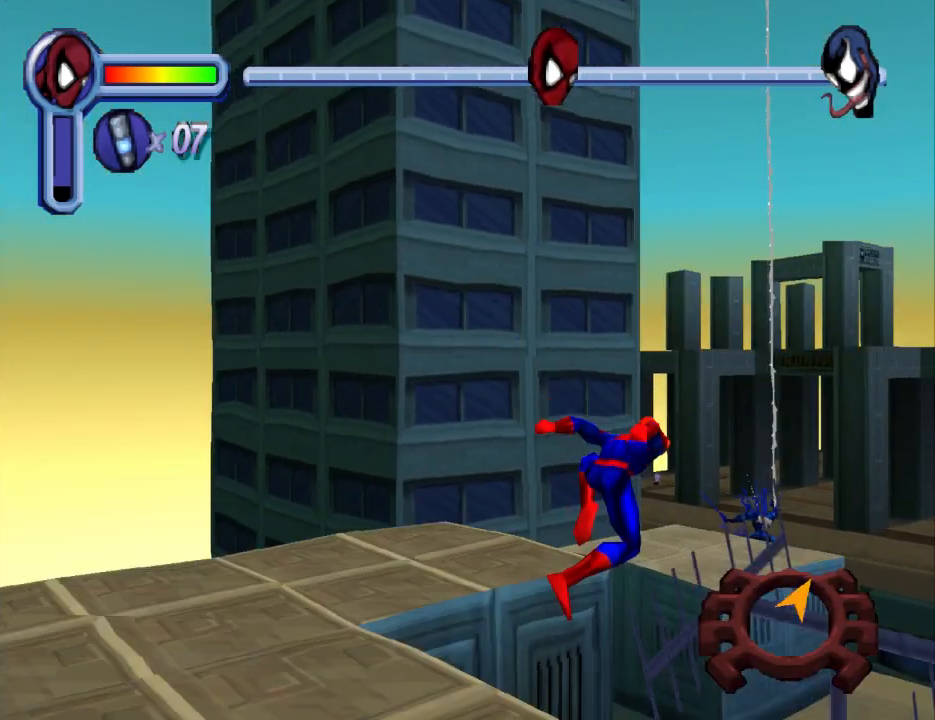
{"buttons": ["DPAD_UP"], "events": [[133, "DPAD_RIGHT", "down"], [267, "DPAD_RIGHT", "up"], [467, "CROSS", "up"]]}
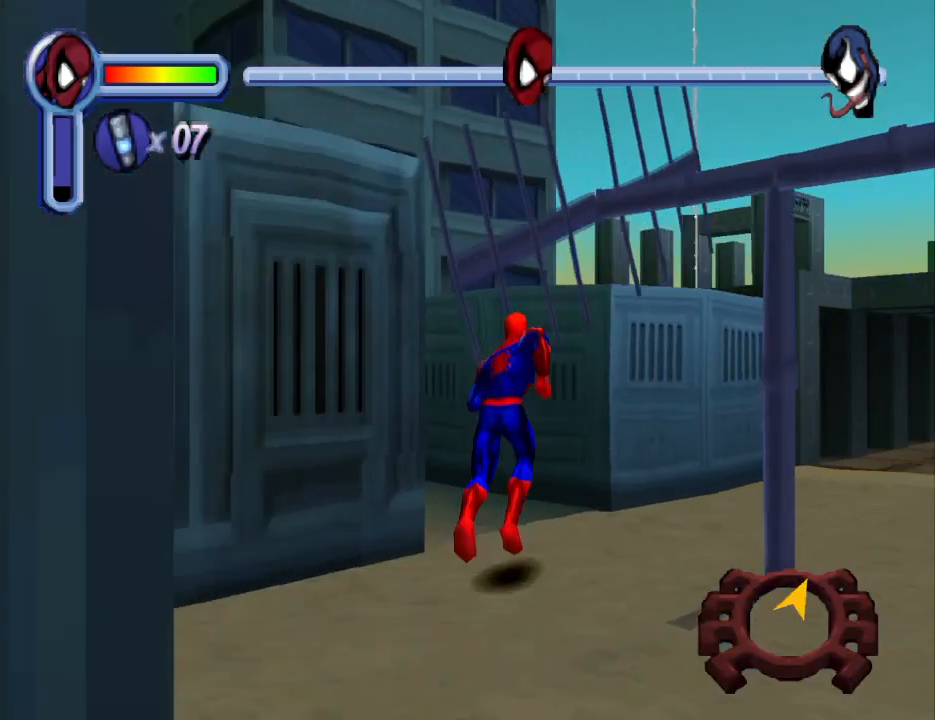
{"buttons": ["CROSS", "DPAD_UP"], "events": [[67, "DPAD_RIGHT", "down"], [133, "CROSS", "down"], [400, "DPAD_RIGHT", "up"]]}
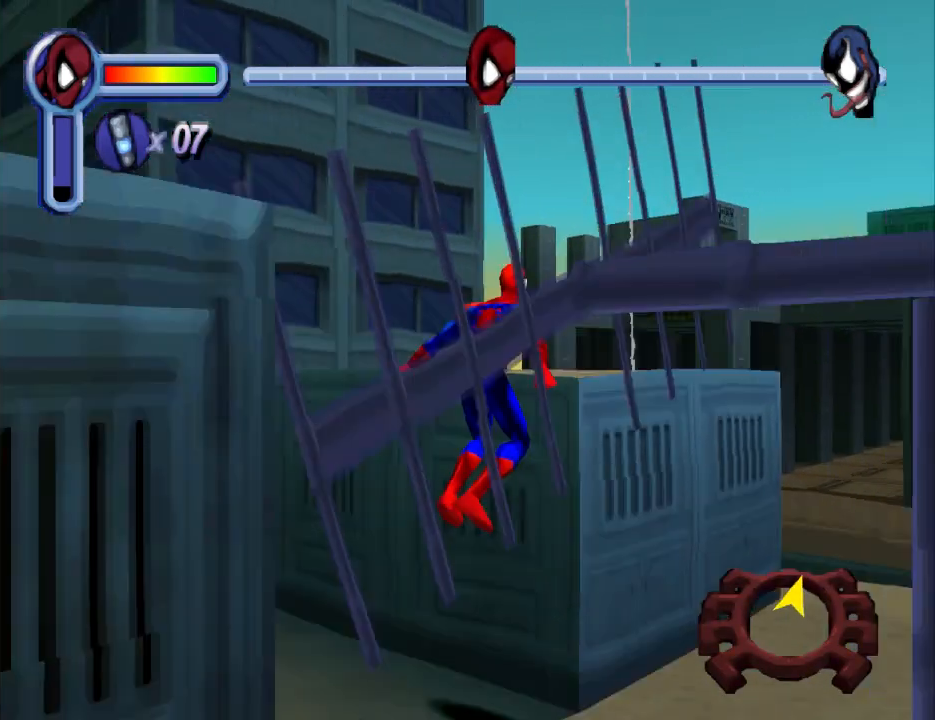
{"buttons": ["DPAD_LEFT"], "events": [[100, "CROSS", "up"], [167, "DPAD_UP", "up"], [500, "DPAD_LEFT", "down"]]}
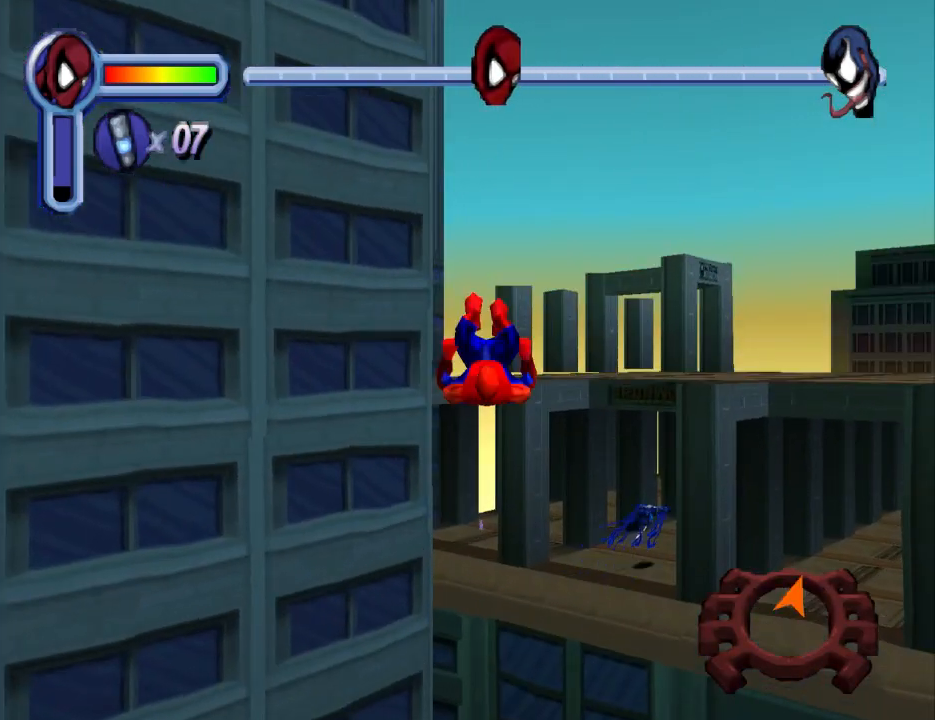
{"buttons": ["DPAD_DOWN"], "events": [[67, "DPAD_DOWN", "down"], [200, "DPAD_LEFT", "up"]]}
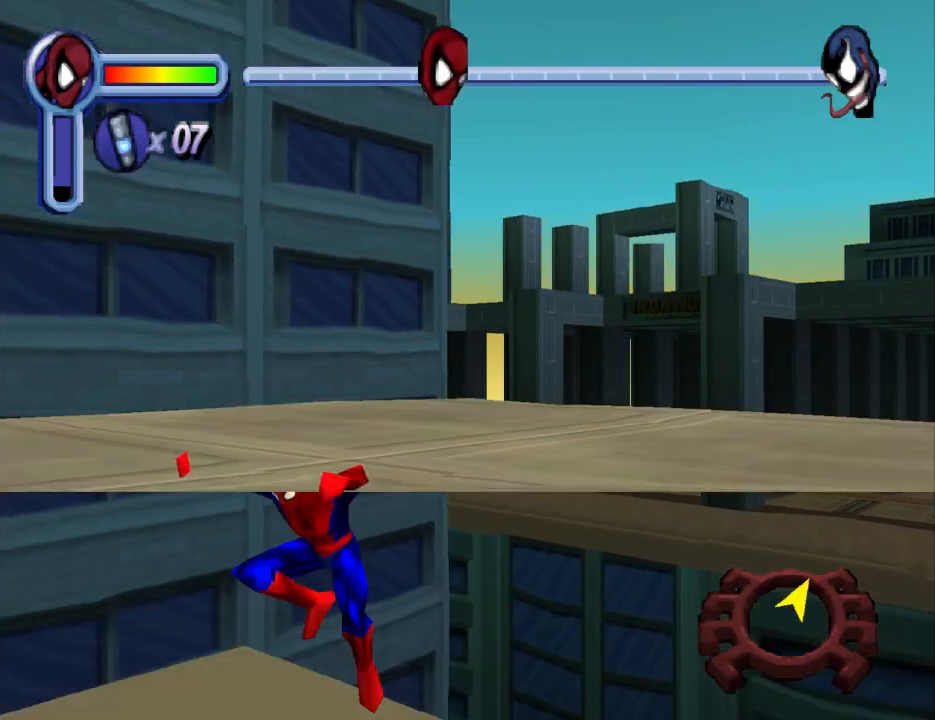
{"buttons": ["CROSS", "DPAD_UP"], "events": [[133, "DPAD_RIGHT", "down"], [300, "DPAD_DOWN", "up"], [367, "DPAD_RIGHT", "up"], [367, "DPAD_UP", "down"], [500, "CROSS", "down"]]}
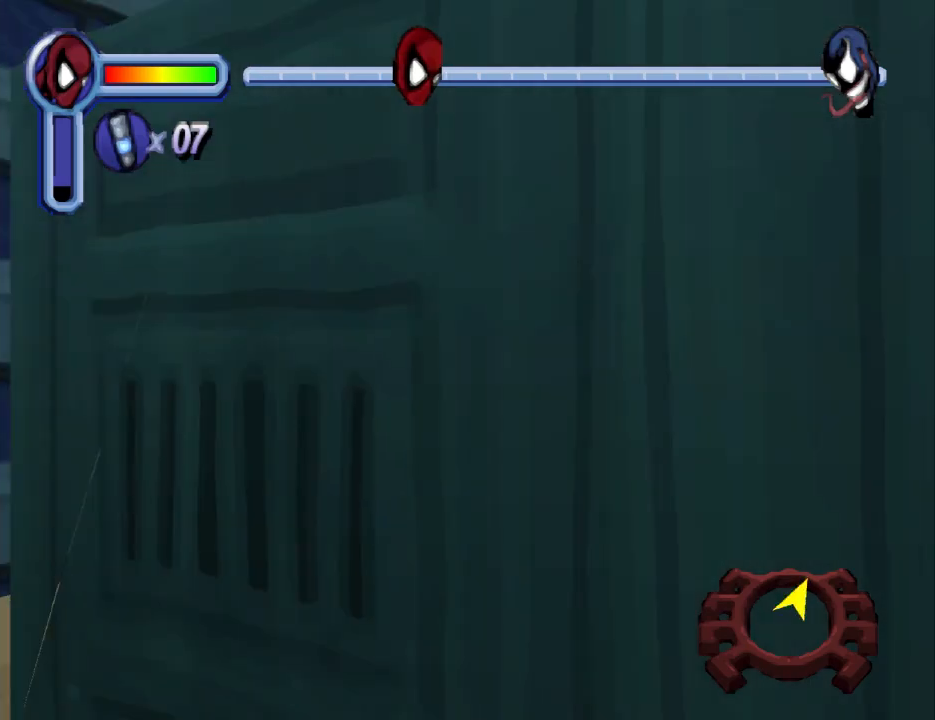
{"buttons": ["CROSS", "DPAD_UP"], "events": []}
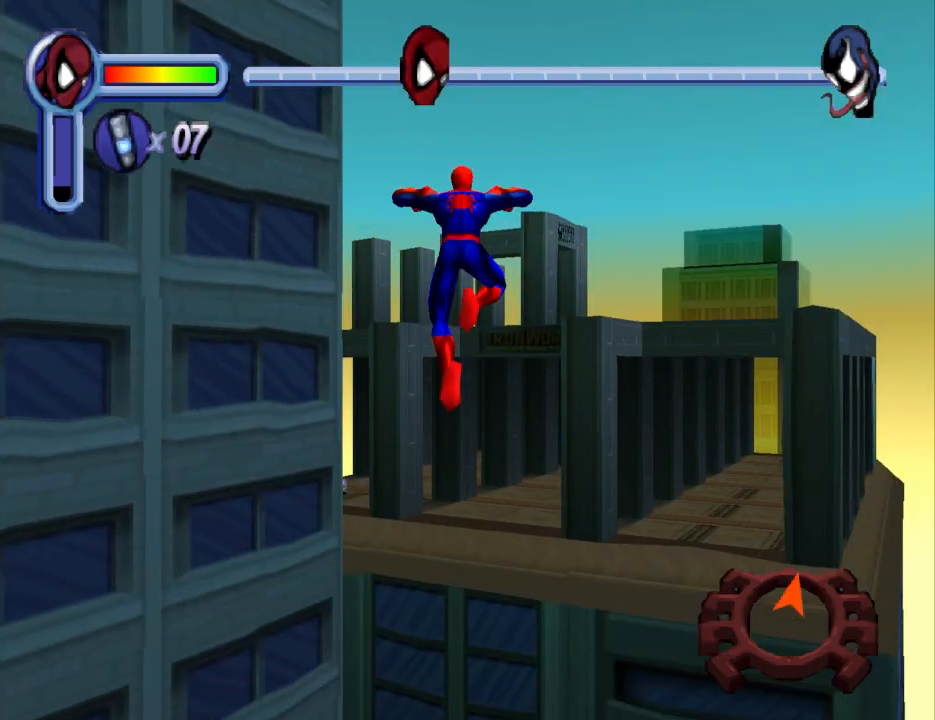
{"buttons": ["R1", "DPAD_UP"], "events": [[367, "CROSS", "up"], [400, "R1", "down"]]}
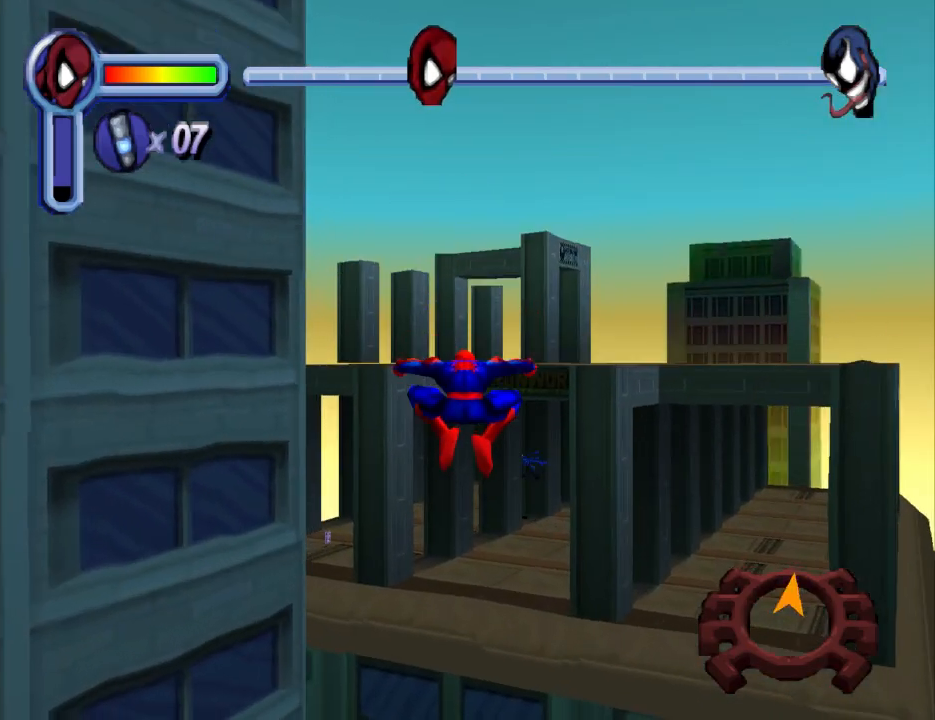
{"buttons": ["R1", "DPAD_UP"], "events": []}